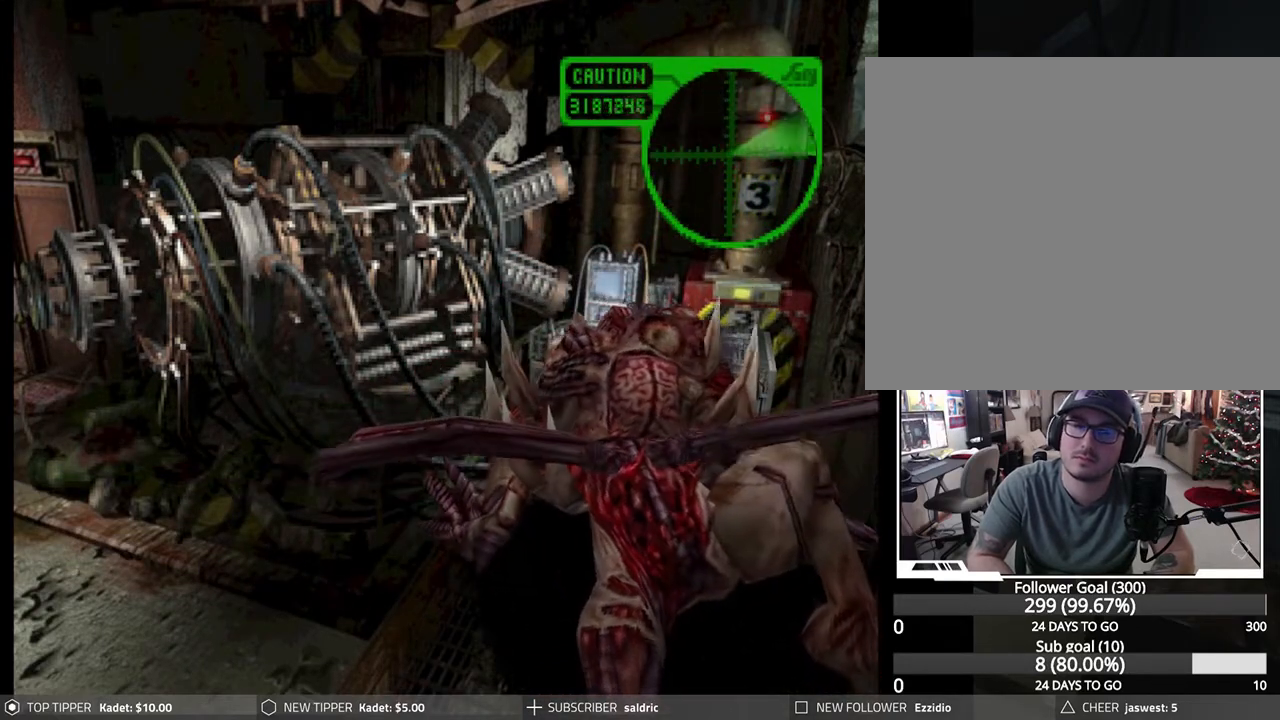
Gameplay with a controller (PlayStation layout); each line is a JSON object with the inputs held at the frame after it. "events" lists button and stick changes between this image and that frame as [ms after this image, input, new state], when the widget could be followed in between. Not read: right_stick.
{"buttons": [], "left_stick": "center", "events": [[17, "CROSS", "down"], [17, "TRIANGLE", "down"], [33, "SQUARE", "down"], [50, "DPAD_DOWN", "down"], [117, "DPAD_DOWN", "up"], [117, "SQUARE", "up"], [133, "CROSS", "up"], [133, "TRIANGLE", "up"], [167, "DPAD_DOWN", "down"], [200, "TRIANGLE", "down"], [217, "SQUARE", "down"], [233, "CROSS", "down"], [267, "DPAD_DOWN", "up"], [300, "CROSS", "up"], [317, "SQUARE", "up"], [333, "CIRCLE", "up"], [333, "TRIANGLE", "up"], [383, "CIRCLE", "down"], [383, "TRIANGLE", "down"], [483, "TRIANGLE", "up"], [500, "CIRCLE", "up"]]}
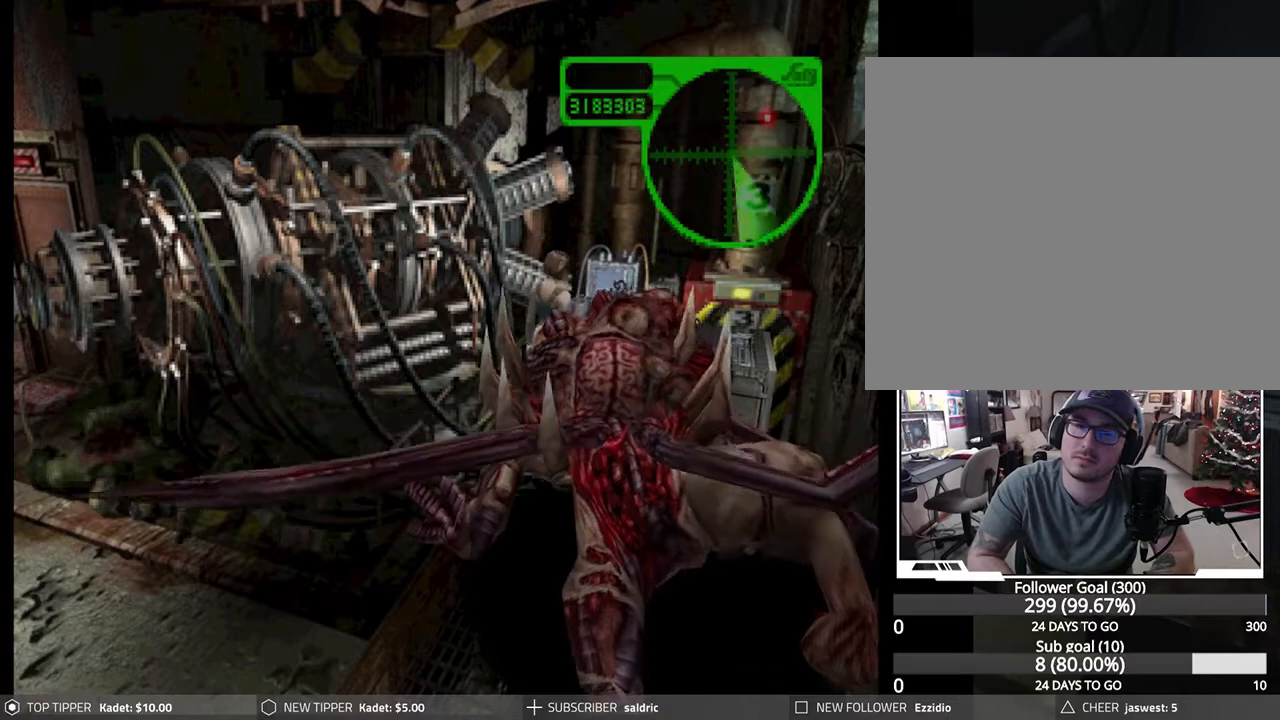
{"buttons": [], "left_stick": "center", "events": [[33, "TRIANGLE", "down"], [167, "TRIANGLE", "up"], [217, "TRIANGLE", "down"], [350, "TRIANGLE", "up"]]}
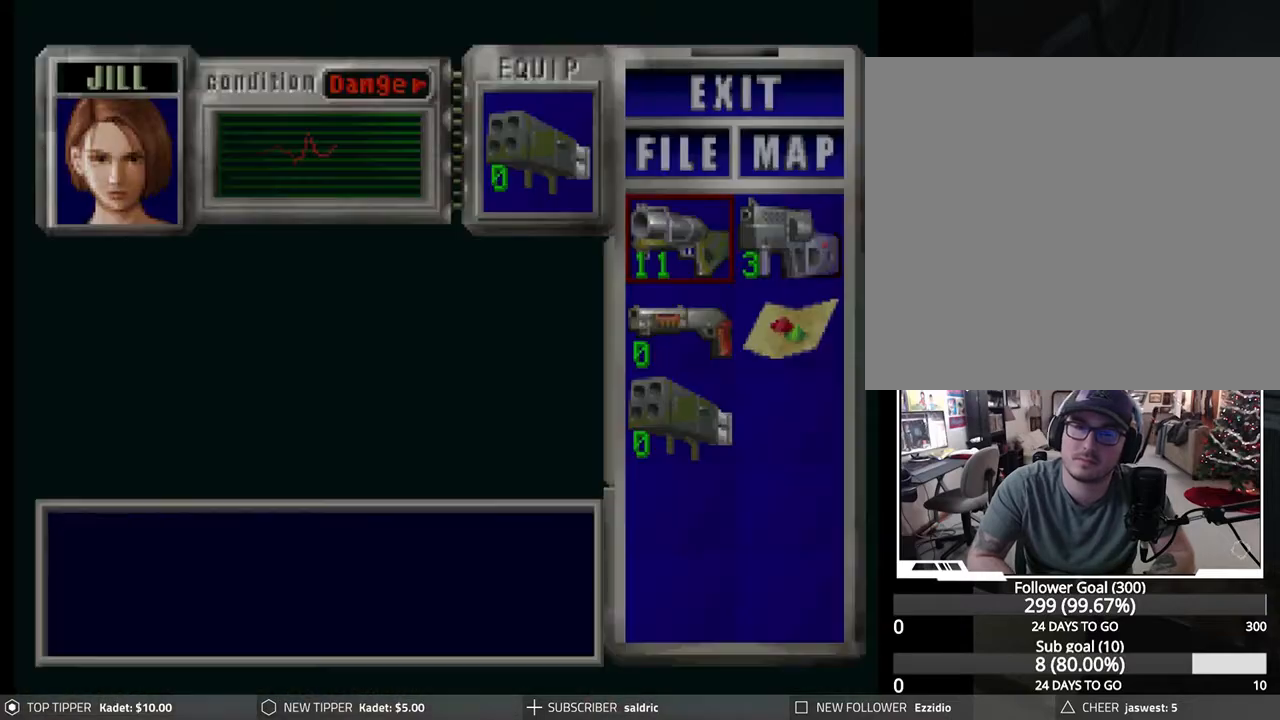
{"buttons": [], "left_stick": "center", "events": [[383, "DPAD_DOWN", "down"], [483, "DPAD_DOWN", "up"]]}
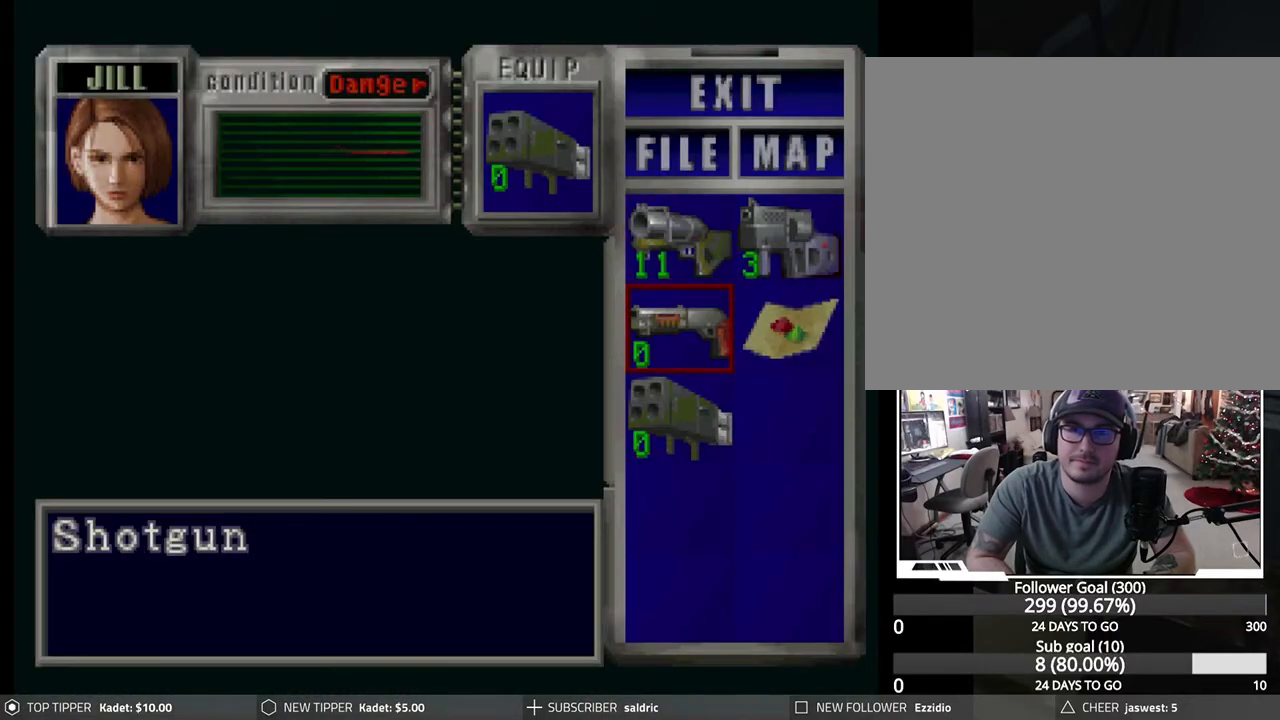
{"buttons": ["CROSS"], "left_stick": "center", "events": [[200, "DPAD_RIGHT", "down"], [250, "DPAD_RIGHT", "up"], [333, "CROSS", "down"], [433, "CROSS", "up"], [500, "CROSS", "down"]]}
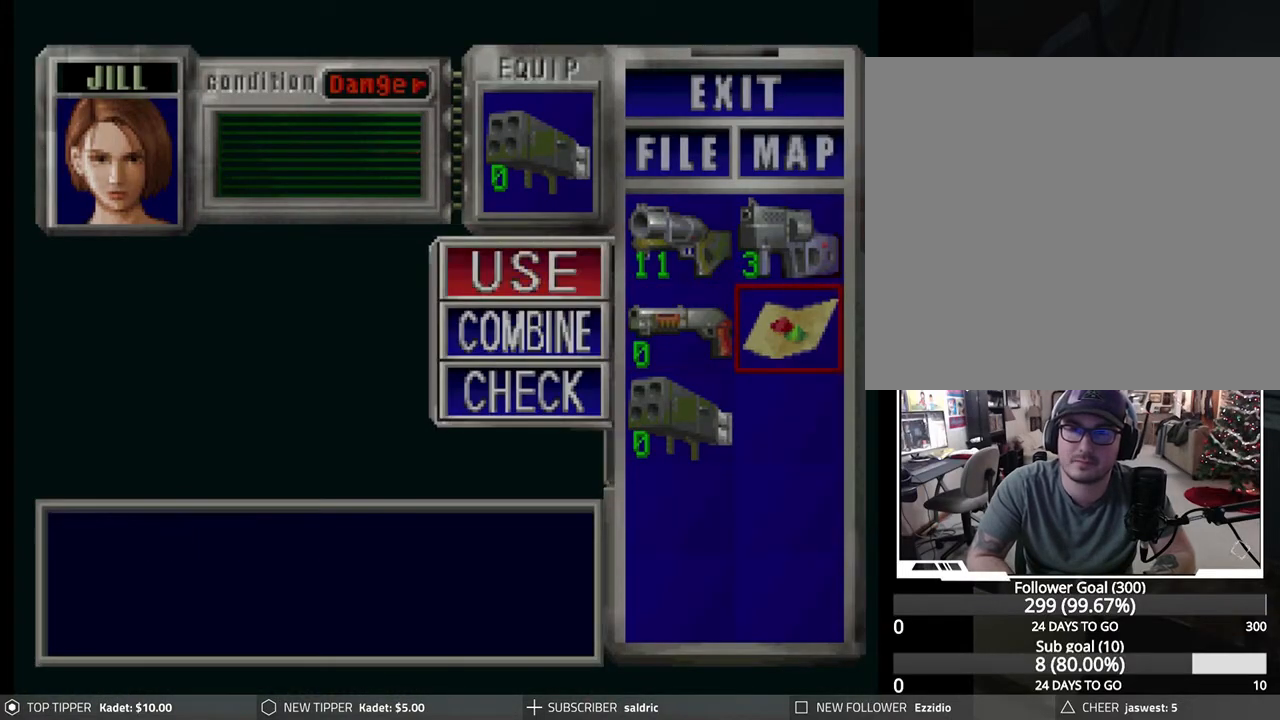
{"buttons": [], "left_stick": "center", "events": [[133, "CROSS", "up"]]}
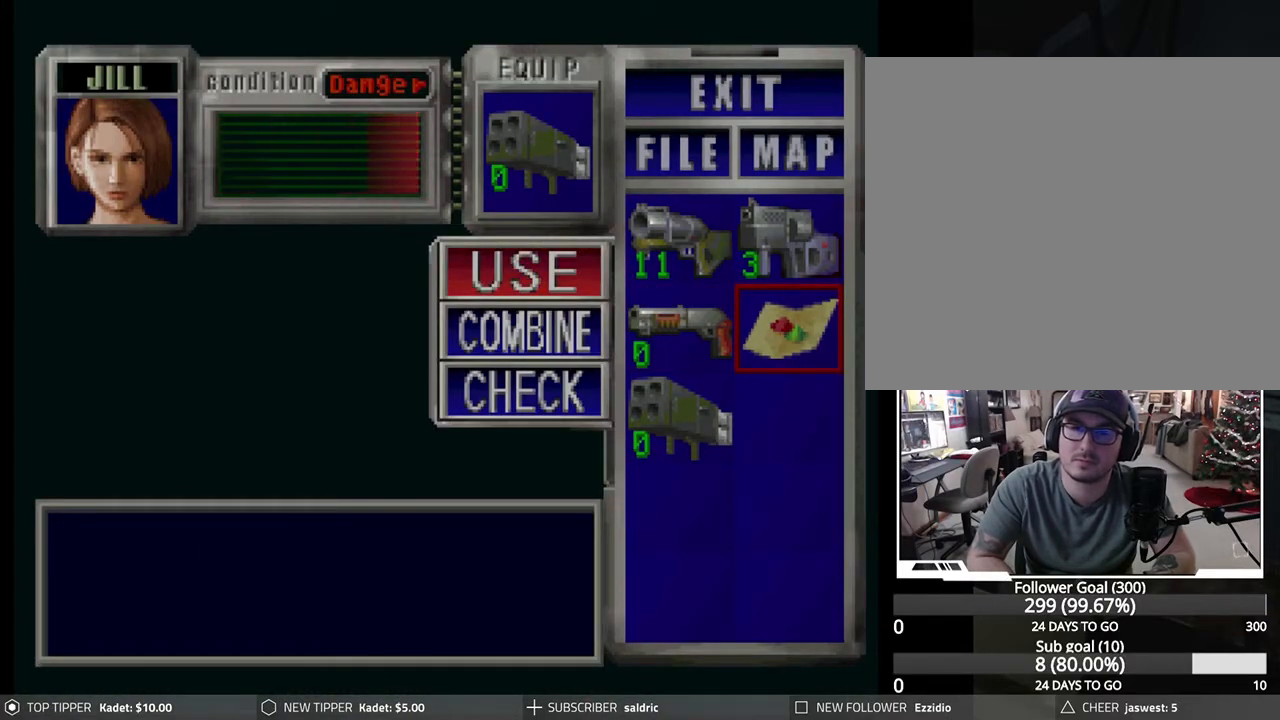
{"buttons": [], "left_stick": "center", "events": []}
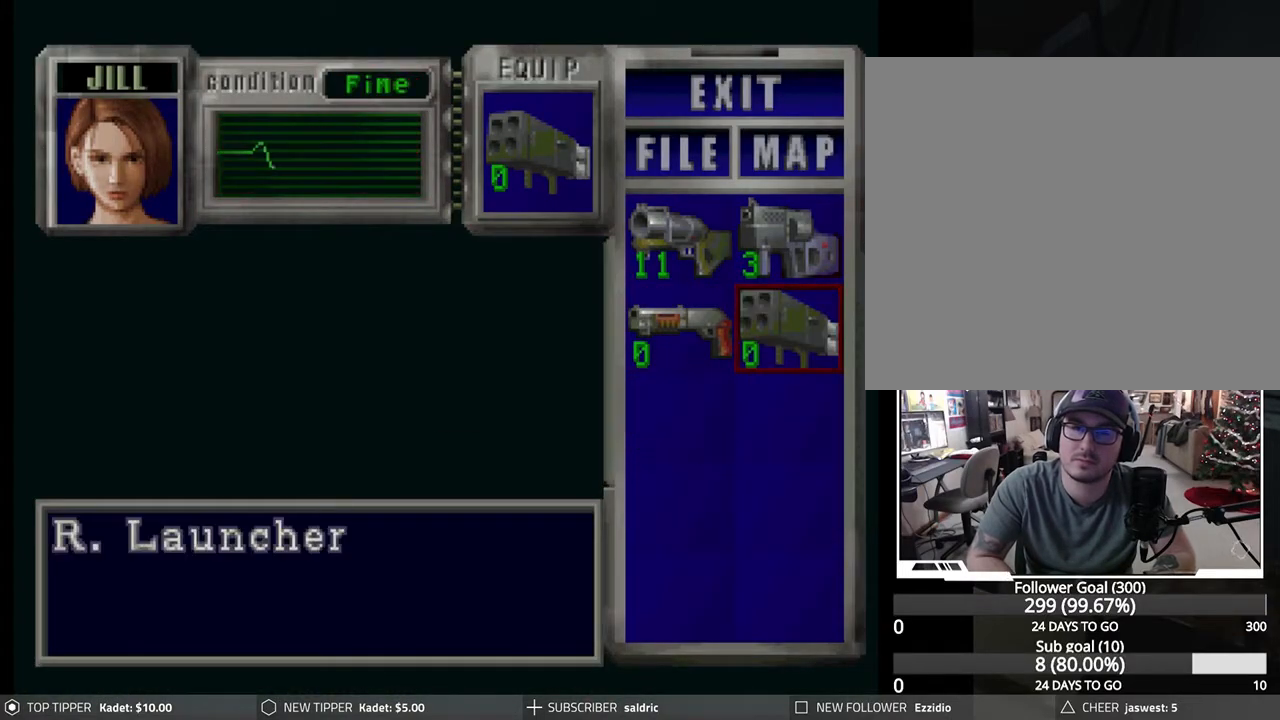
{"buttons": ["CROSS"], "left_stick": "center", "events": [[150, "DPAD_UP", "down"], [233, "DPAD_UP", "up"], [333, "DPAD_LEFT", "down"], [417, "DPAD_LEFT", "up"], [450, "CROSS", "down"]]}
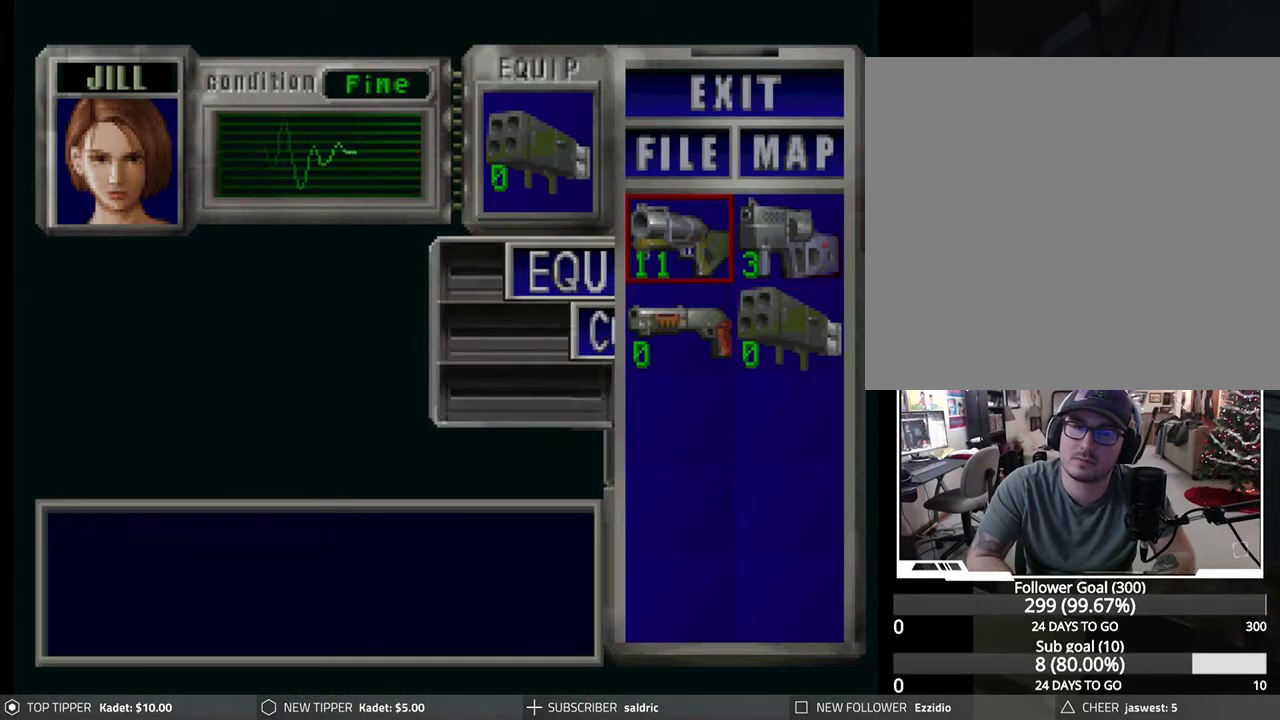
{"buttons": [], "left_stick": "center", "events": [[17, "CROSS", "up"], [83, "CROSS", "down"], [167, "CROSS", "up"], [367, "TRIANGLE", "down"], [467, "TRIANGLE", "up"]]}
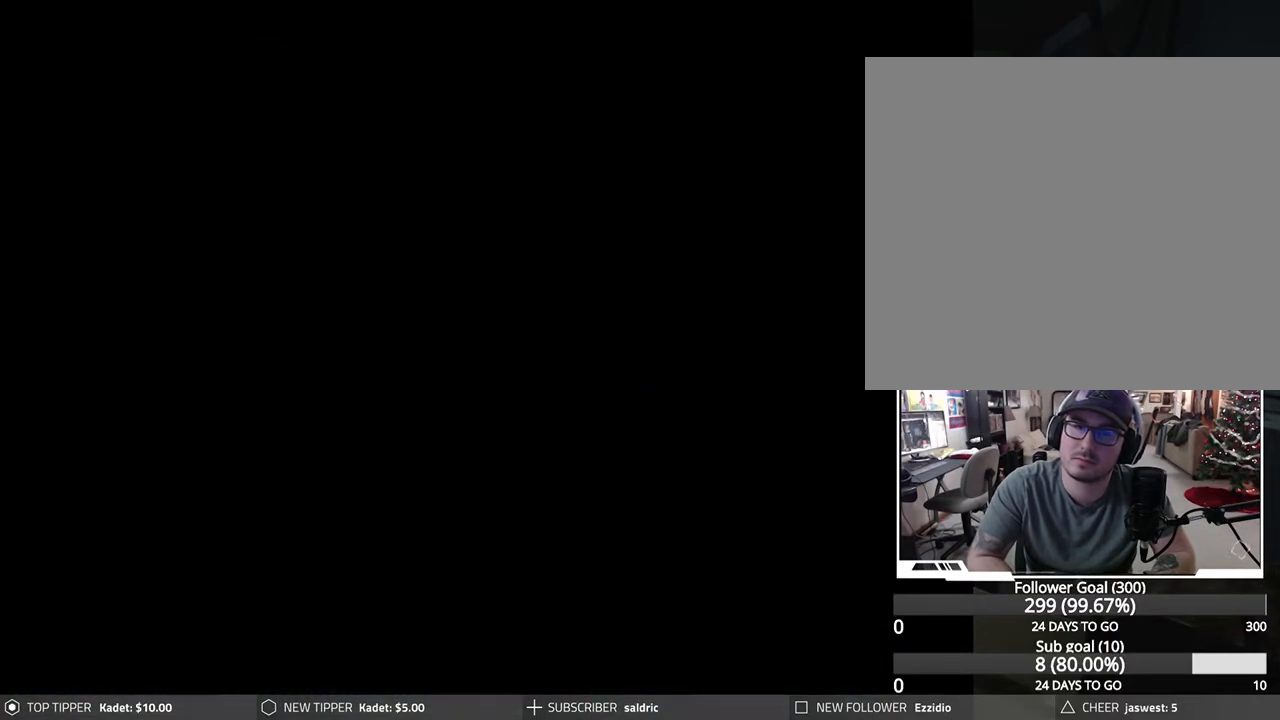
{"buttons": ["DPAD_DOWN", "DPAD_LEFT"], "left_stick": "center", "events": [[33, "TRIANGLE", "down"], [133, "TRIANGLE", "up"], [167, "DPAD_LEFT", "down"], [417, "DPAD_DOWN", "down"]]}
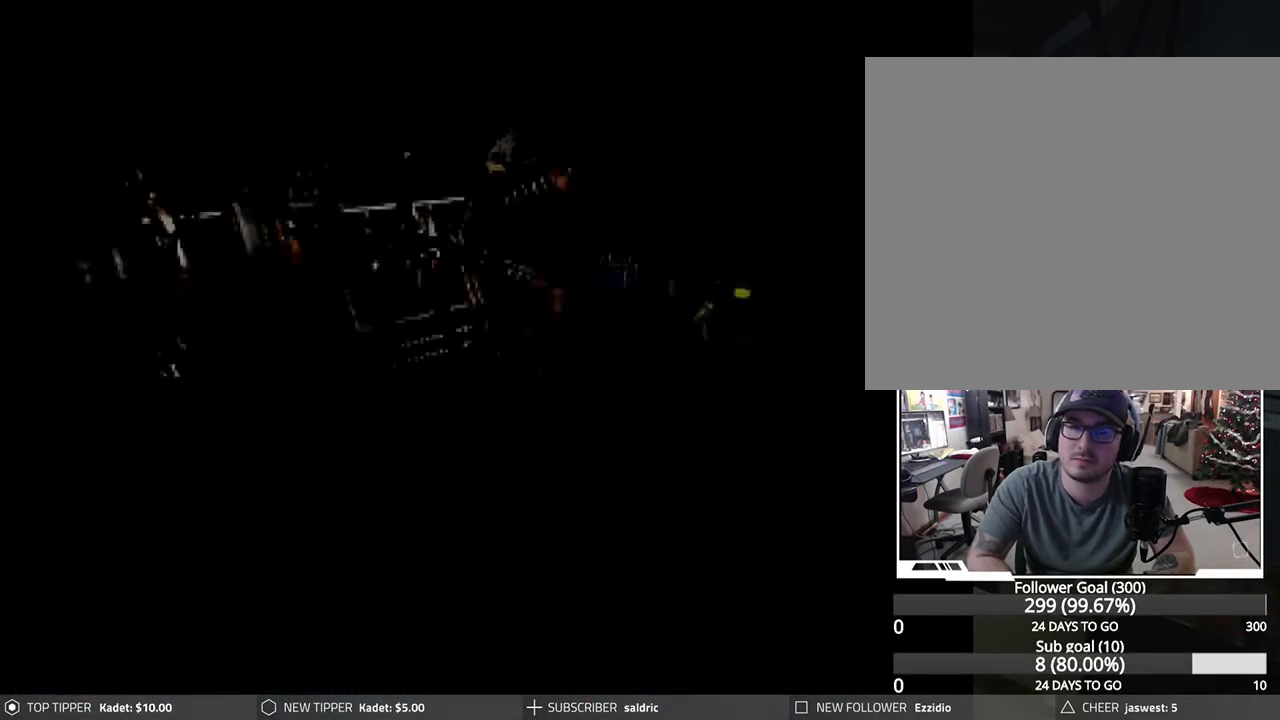
{"buttons": ["CROSS", "R1"], "left_stick": "center", "events": [[167, "R1", "down"], [250, "DPAD_DOWN", "up"], [250, "DPAD_LEFT", "up"], [300, "CROSS", "down"], [400, "CROSS", "up"], [483, "CROSS", "down"]]}
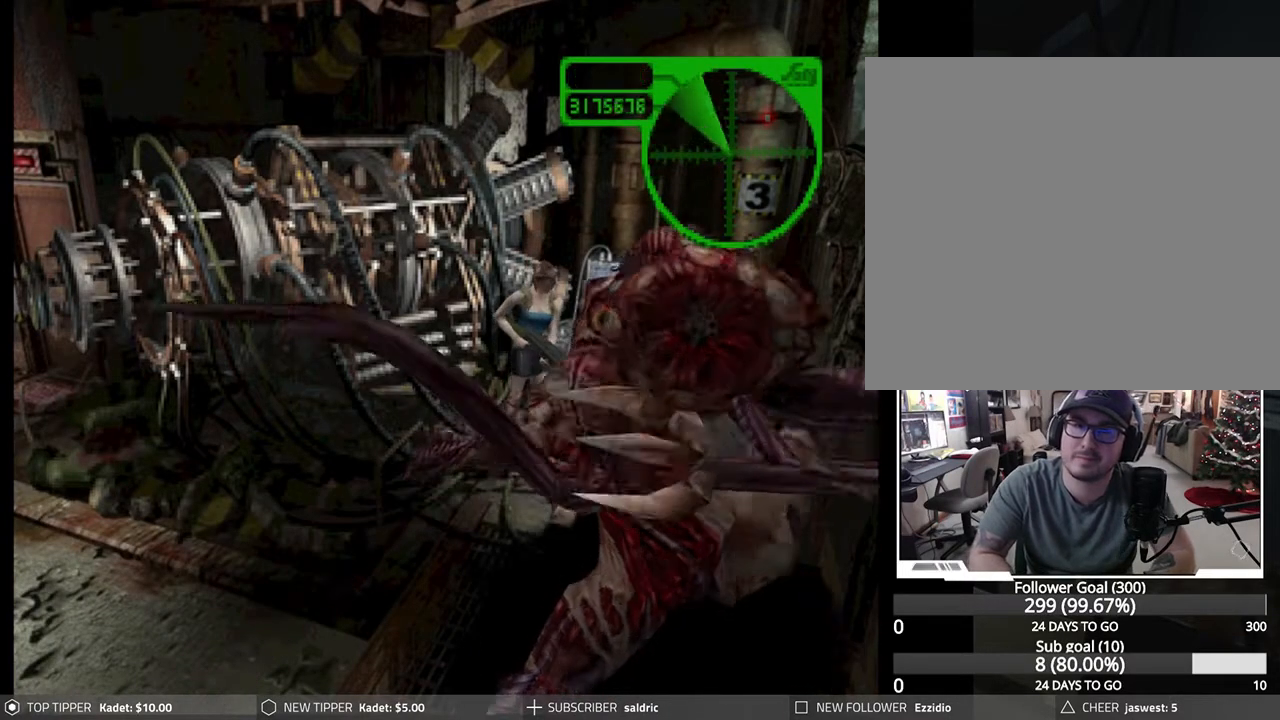
{"buttons": ["R1"], "left_stick": "center", "events": [[67, "CROSS", "up"], [117, "CROSS", "down"], [200, "CROSS", "up"], [250, "CROSS", "down"], [333, "CROSS", "up"], [400, "CROSS", "down"], [467, "CROSS", "up"]]}
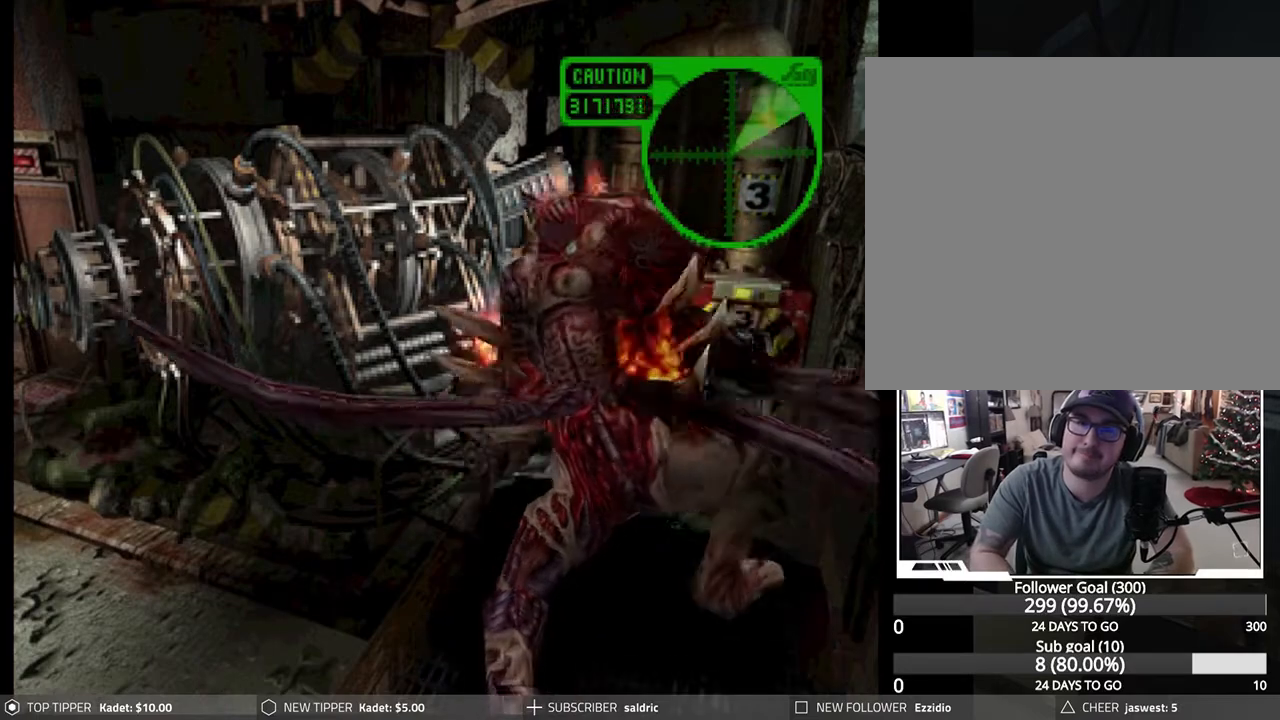
{"buttons": ["R1"], "left_stick": "center", "events": [[33, "CROSS", "down"], [133, "CROSS", "up"], [167, "CROSS", "down"], [300, "CROSS", "up"], [350, "CROSS", "down"], [467, "CROSS", "up"]]}
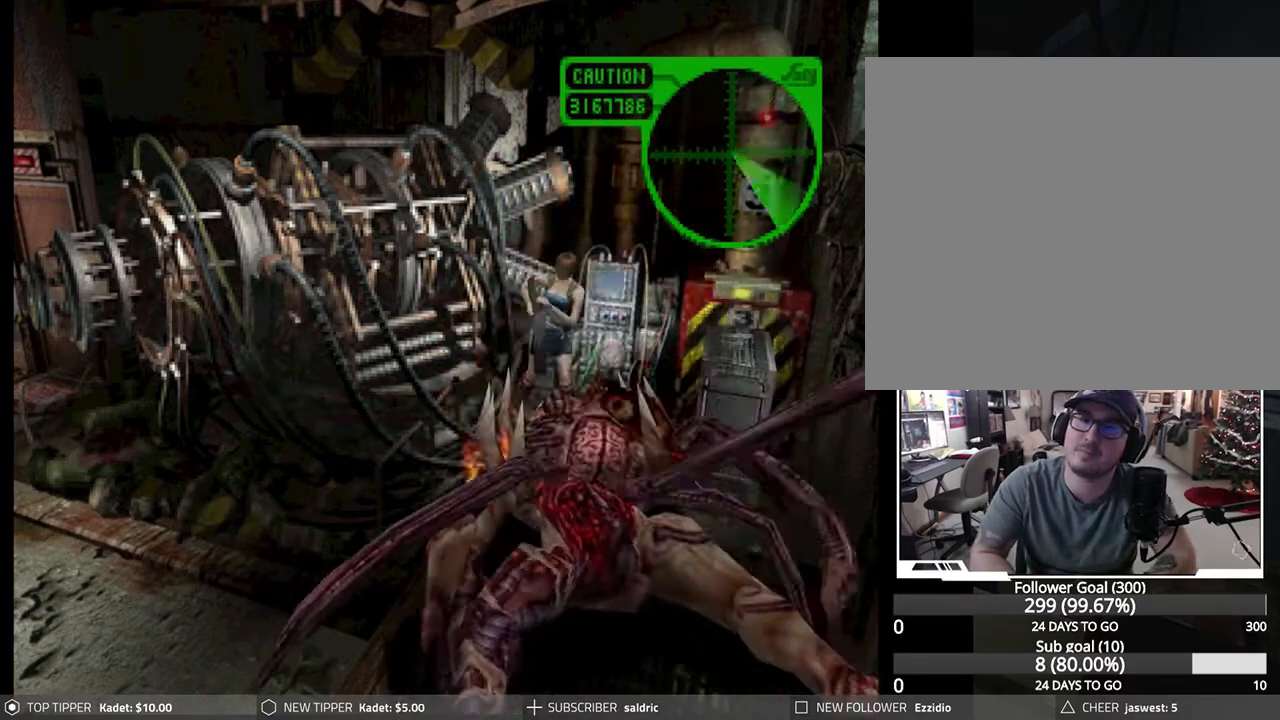
{"buttons": ["R1", "DPAD_DOWN"], "left_stick": "center", "events": [[33, "CROSS", "down"], [150, "CROSS", "up"], [200, "CROSS", "down"], [200, "DPAD_DOWN", "down"], [250, "DPAD_RIGHT", "down"], [267, "DPAD_RIGHT", "up"], [333, "CROSS", "up"], [383, "CROSS", "down"], [500, "CROSS", "up"]]}
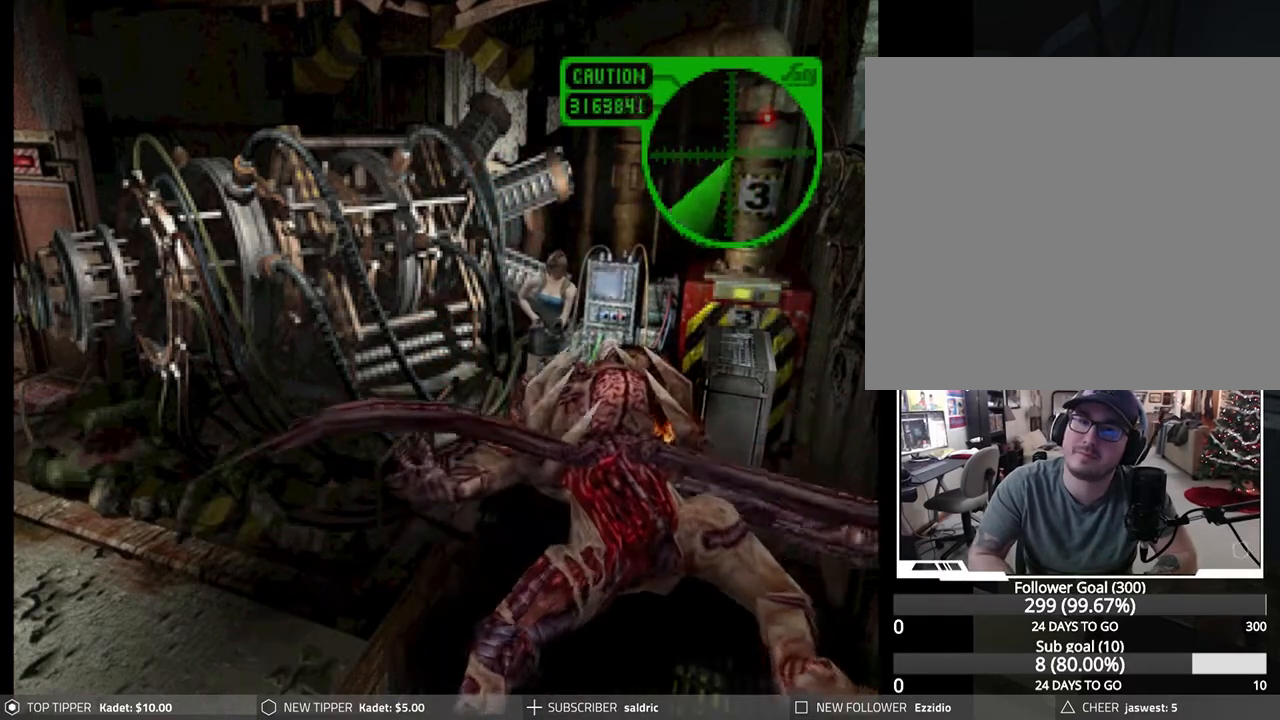
{"buttons": ["R1", "DPAD_DOWN"], "left_stick": "center", "events": [[50, "CROSS", "down"], [150, "CROSS", "up"], [183, "CROSS", "down"], [317, "CROSS", "up"], [367, "CROSS", "down"], [483, "CROSS", "up"]]}
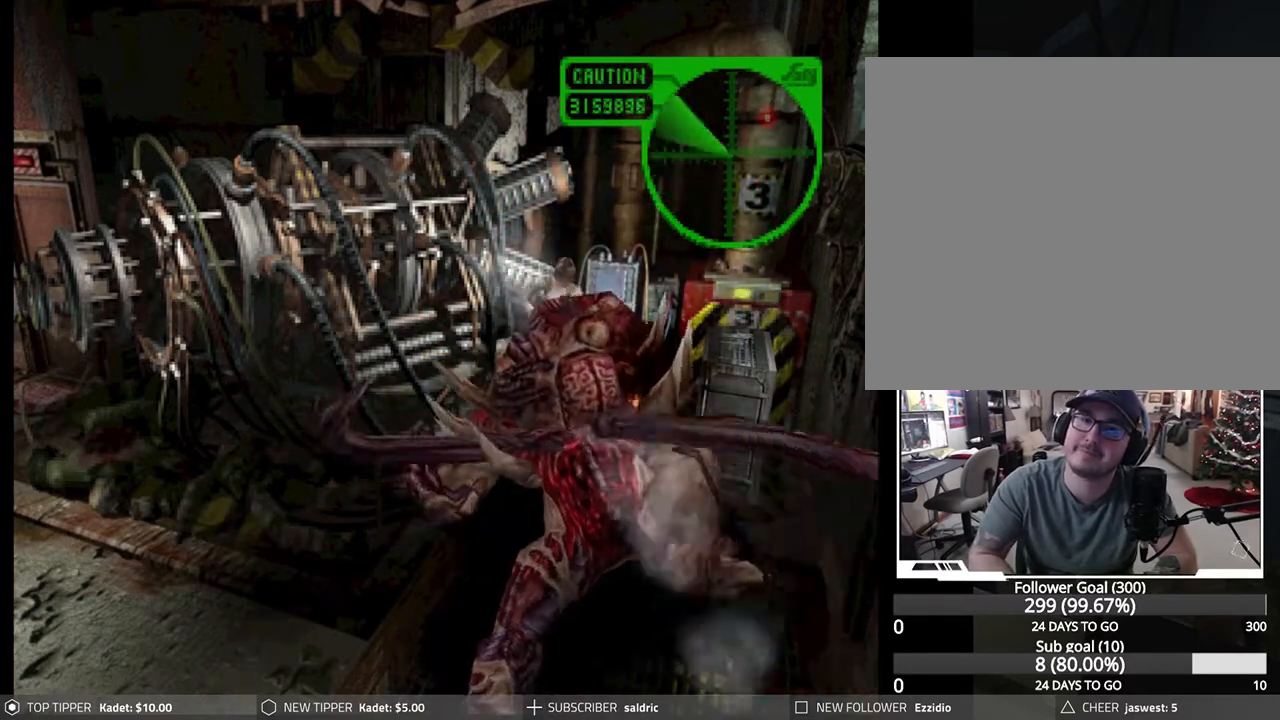
{"buttons": ["CROSS", "R1", "DPAD_DOWN"], "left_stick": "center", "events": [[33, "CROSS", "down"], [150, "CROSS", "up"], [200, "CROSS", "down"], [317, "CROSS", "up"], [333, "R1", "up"], [350, "R1", "down"], [383, "CROSS", "down"]]}
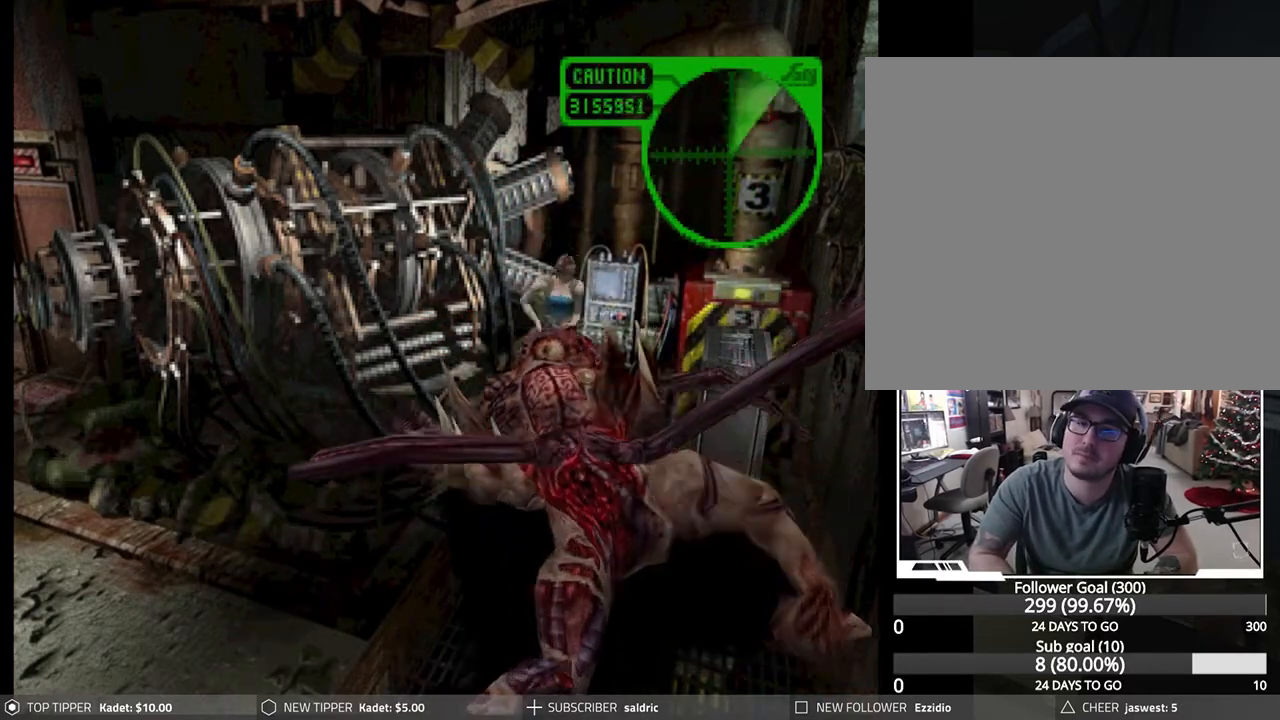
{"buttons": ["R1", "DPAD_DOWN"], "left_stick": "center", "events": [[17, "CROSS", "up"], [67, "CROSS", "down"], [167, "CROSS", "up"], [233, "CROSS", "down"], [350, "CROSS", "up"], [350, "R1", "up"], [367, "R1", "down"], [400, "CROSS", "down"], [500, "CROSS", "up"]]}
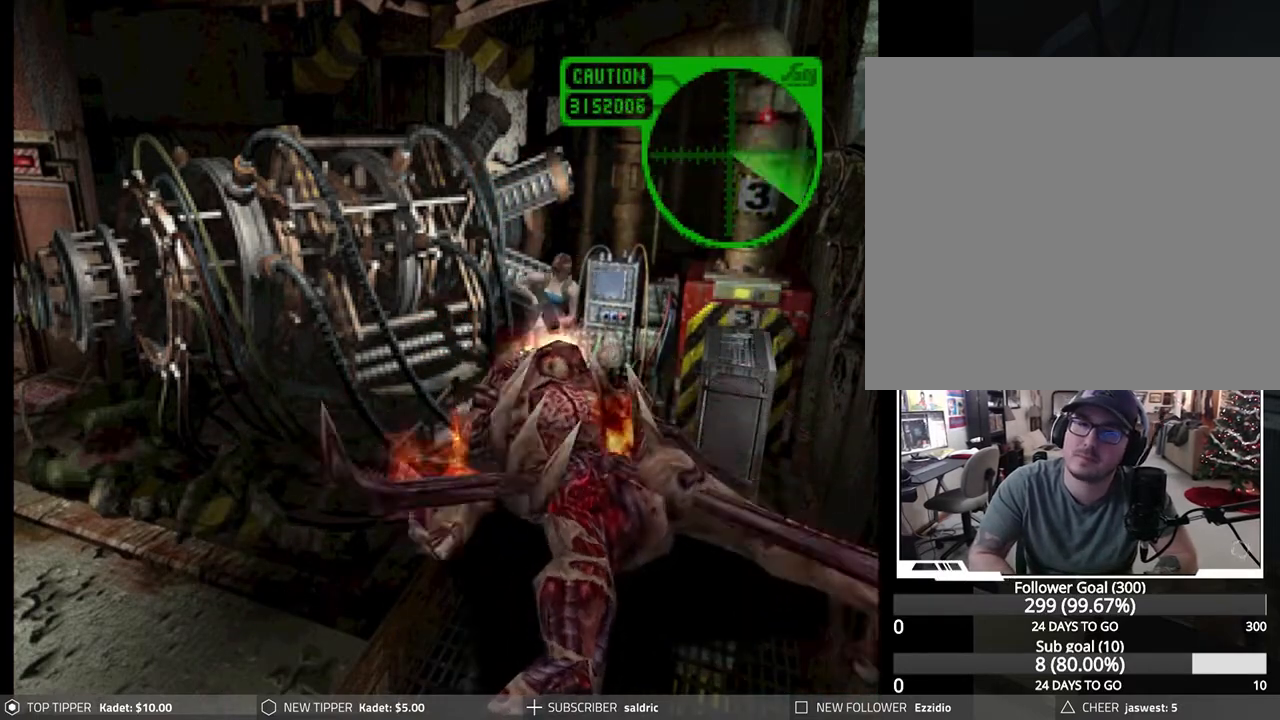
{"buttons": ["R1", "DPAD_DOWN"], "left_stick": "center", "events": [[50, "CROSS", "down"], [50, "DPAD_RIGHT", "down"], [83, "DPAD_RIGHT", "up"], [167, "CROSS", "up"], [217, "CROSS", "down"], [317, "CROSS", "up"], [383, "CROSS", "down"], [483, "CROSS", "up"]]}
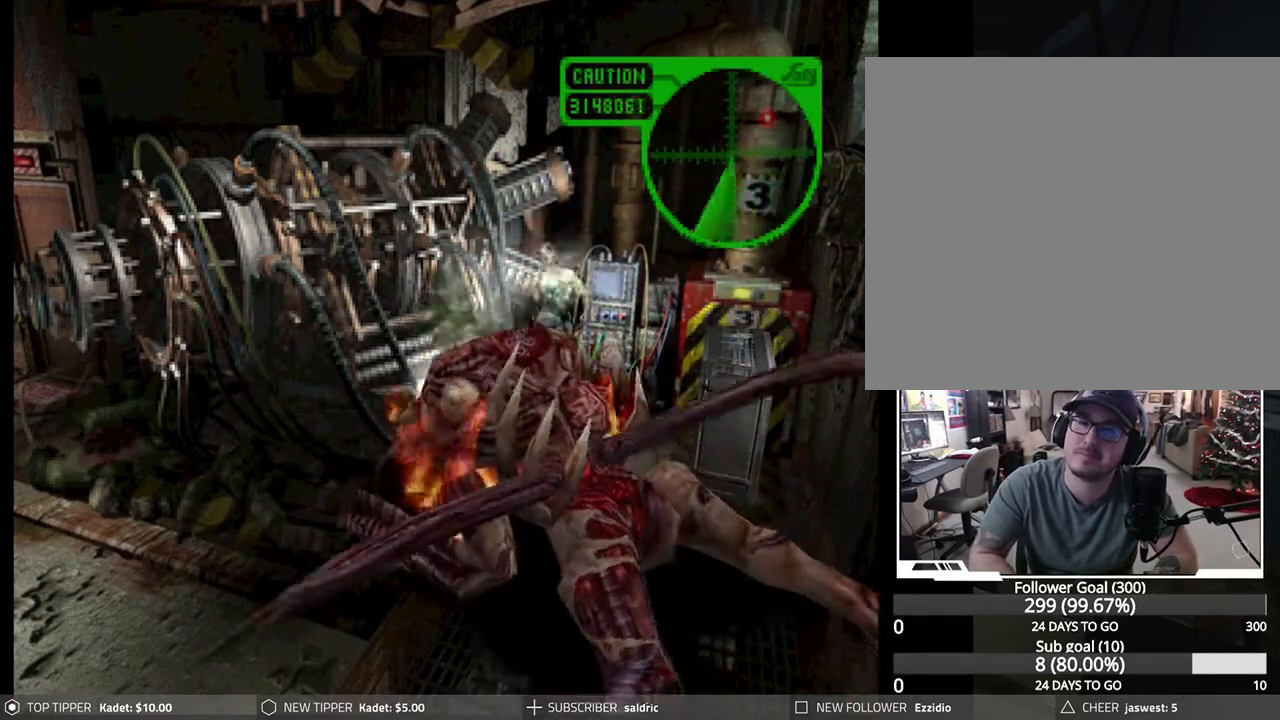
{"buttons": [], "left_stick": "center", "events": [[50, "CROSS", "down"], [167, "CROSS", "up"], [217, "CROSS", "down"], [333, "CROSS", "up"], [367, "R1", "up"], [450, "DPAD_DOWN", "up"]]}
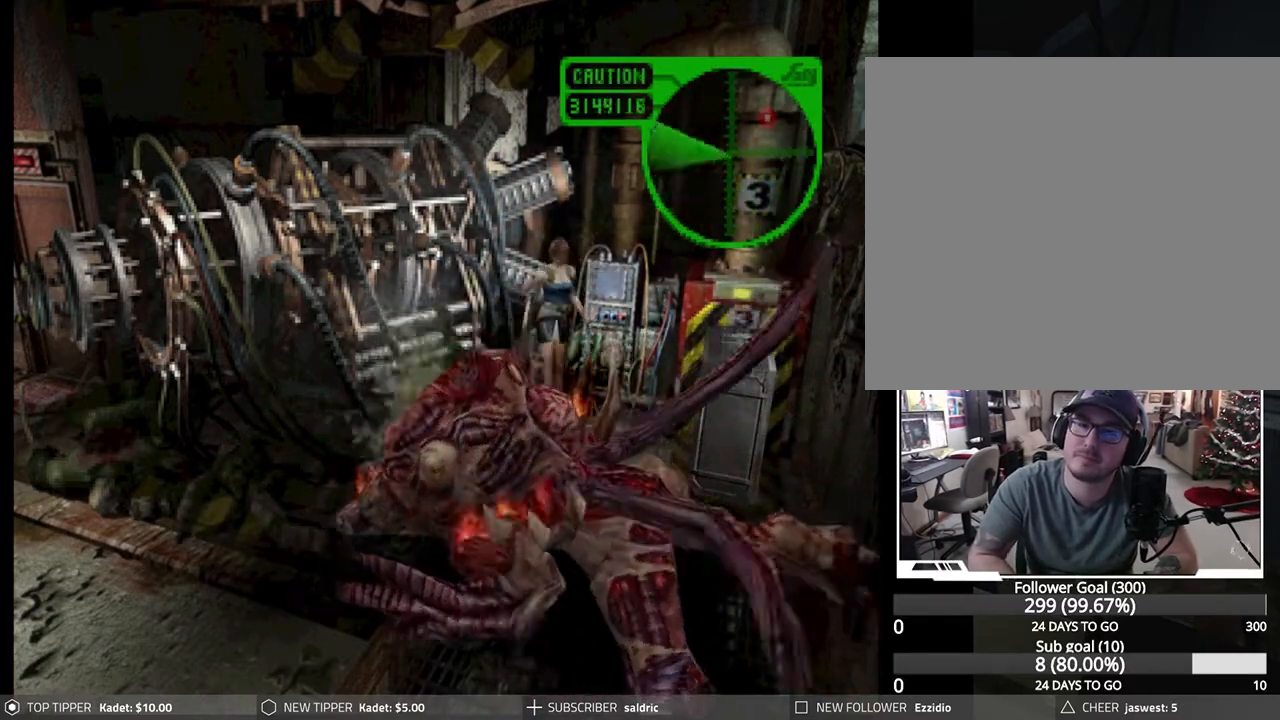
{"buttons": ["DPAD_RIGHT"], "left_stick": "center", "events": [[67, "DPAD_LEFT", "down"], [100, "DPAD_LEFT", "up"], [283, "DPAD_RIGHT", "down"]]}
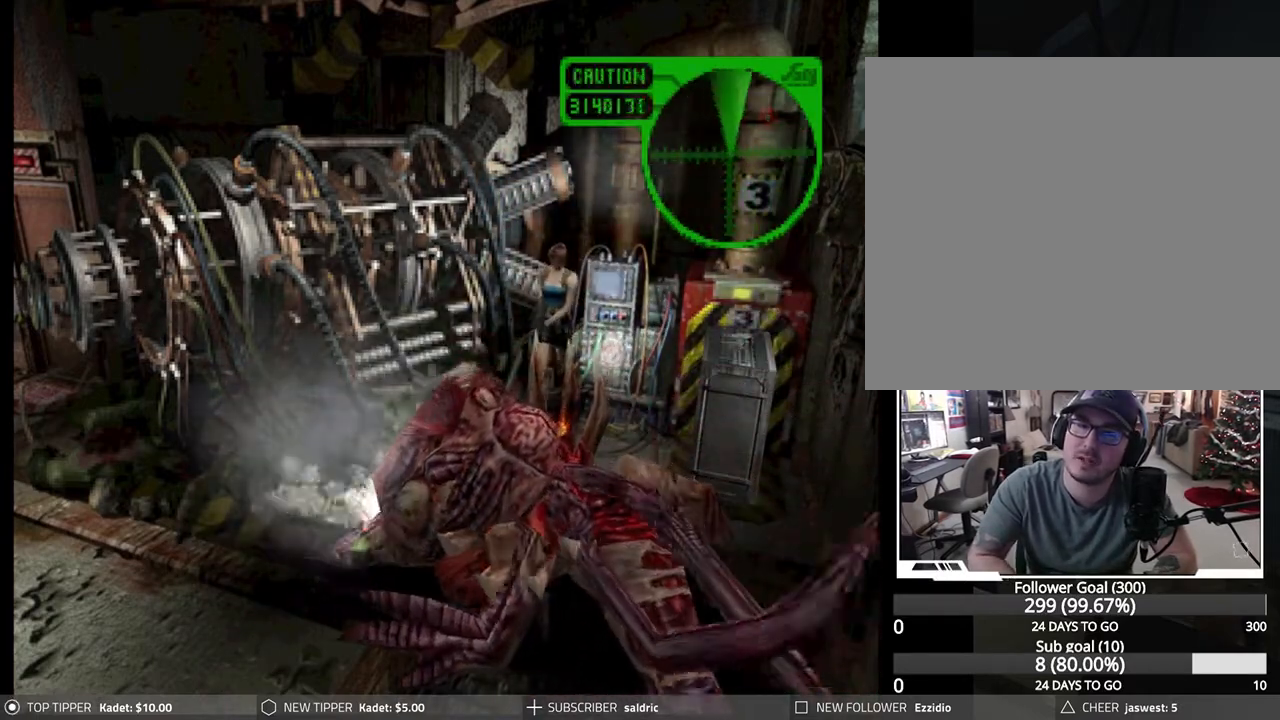
{"buttons": ["DPAD_DOWN"], "left_stick": "center", "events": [[400, "DPAD_DOWN", "down"], [450, "DPAD_RIGHT", "up"]]}
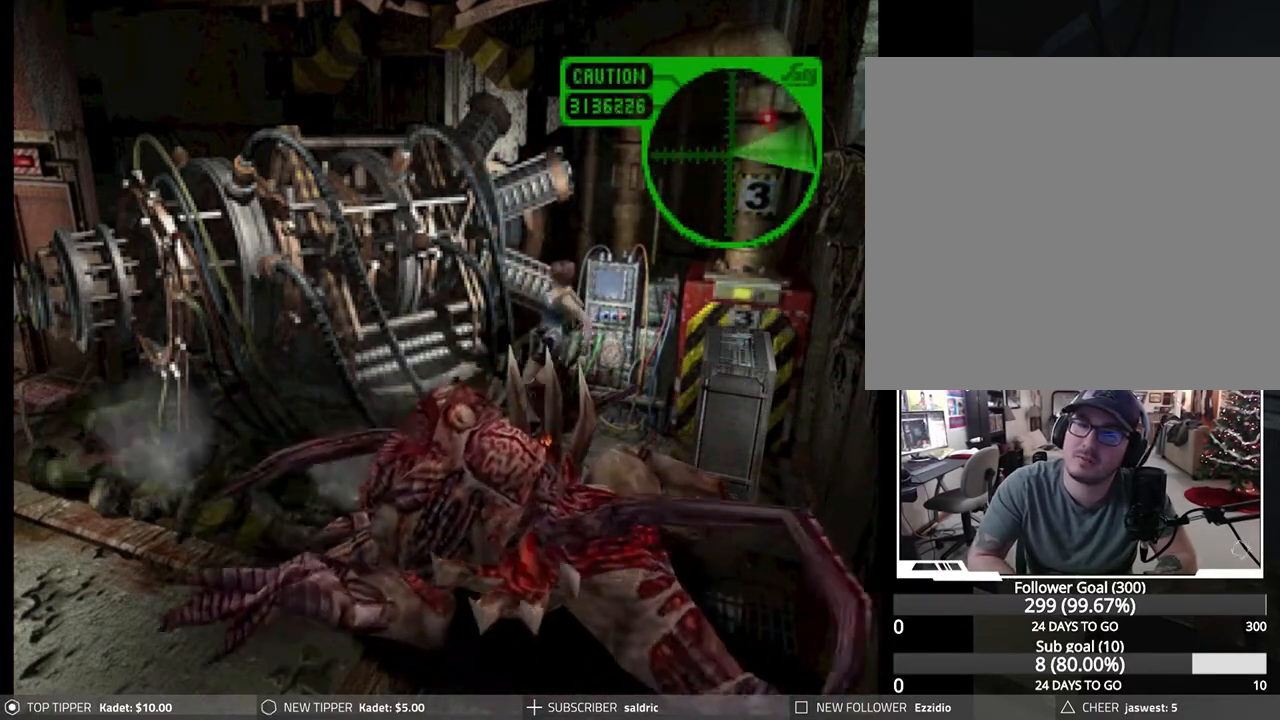
{"buttons": [], "left_stick": "center", "events": [[317, "DPAD_DOWN", "up"], [450, "DPAD_DOWN", "down"], [467, "DPAD_DOWN", "up"]]}
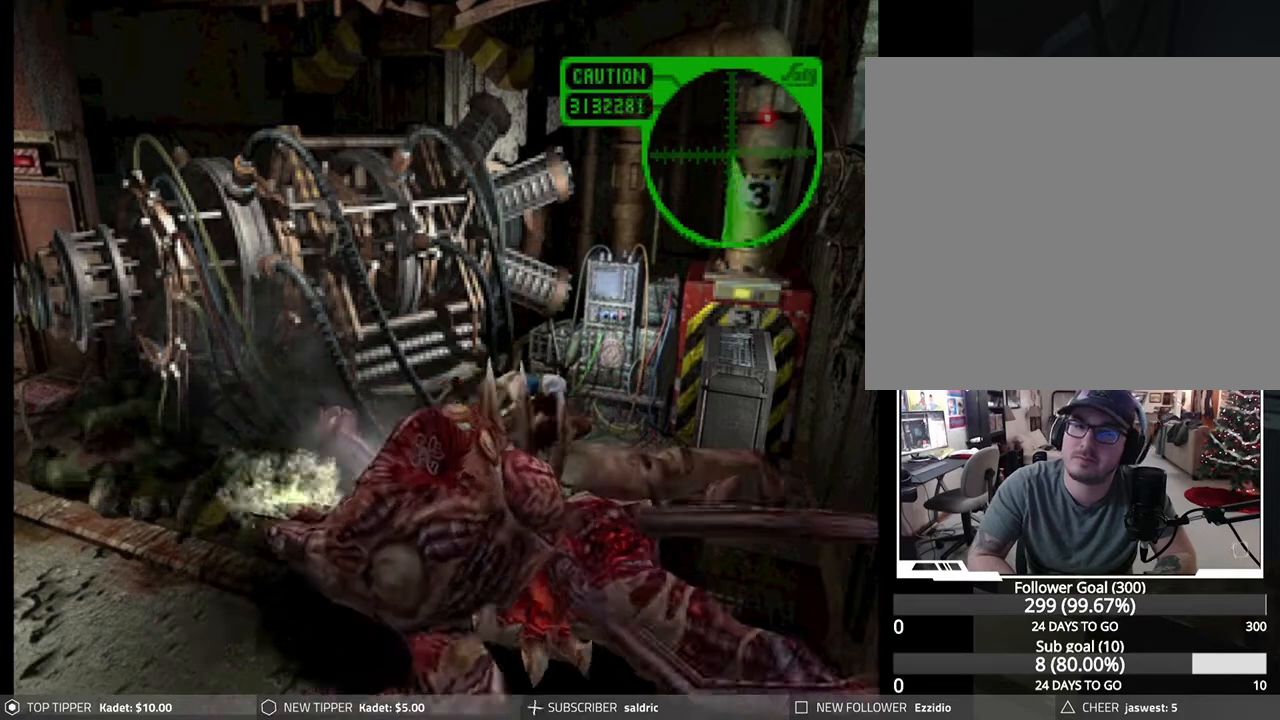
{"buttons": ["CROSS", "DPAD_RIGHT"], "left_stick": "center", "events": [[50, "CROSS", "down"], [50, "DPAD_DOWN", "down"], [67, "DPAD_RIGHT", "down"], [100, "DPAD_RIGHT", "up"], [117, "DPAD_DOWN", "up"], [167, "CROSS", "up"], [200, "DPAD_RIGHT", "down"], [233, "CROSS", "down"], [250, "DPAD_RIGHT", "up"], [333, "DPAD_RIGHT", "down"], [367, "CROSS", "up"], [400, "CROSS", "down"], [400, "DPAD_RIGHT", "up"], [450, "DPAD_RIGHT", "down"]]}
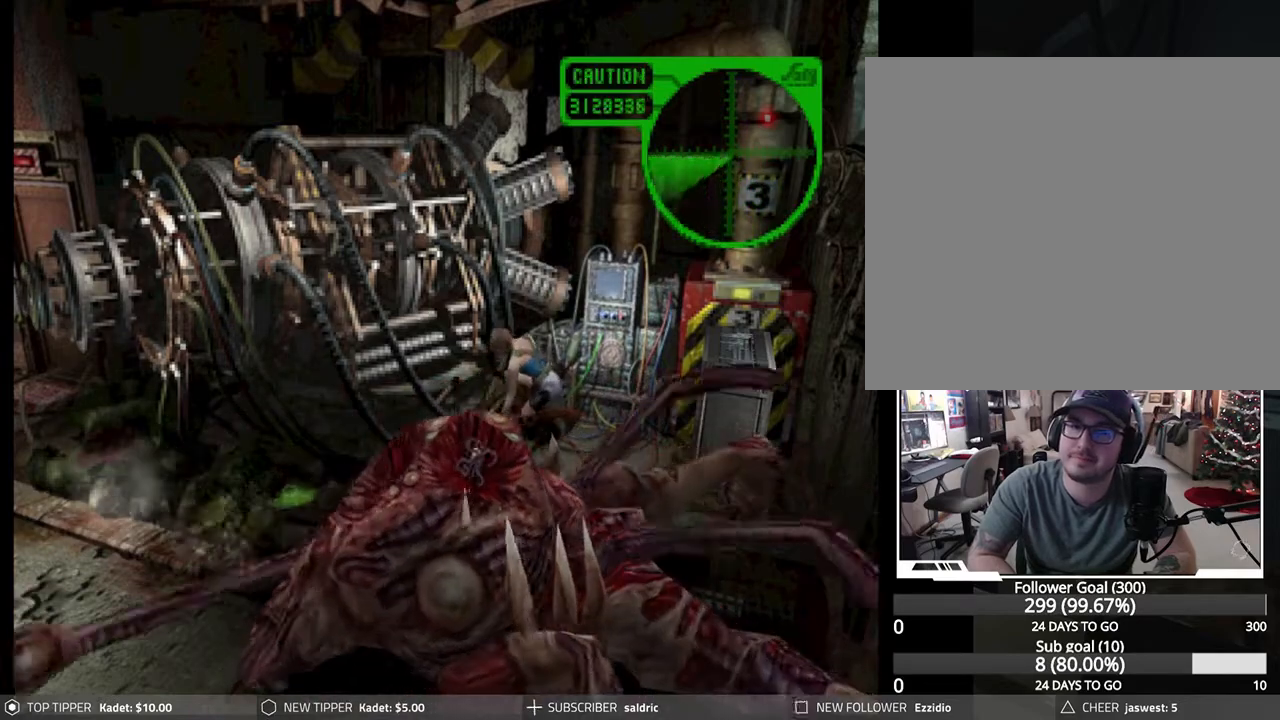
{"buttons": ["DPAD_DOWN", "DPAD_RIGHT"], "left_stick": "center", "events": [[17, "DPAD_RIGHT", "up"], [33, "CROSS", "up"], [83, "CROSS", "down"], [83, "DPAD_RIGHT", "down"], [150, "DPAD_RIGHT", "up"], [200, "CROSS", "up"], [200, "DPAD_DOWN", "down"], [200, "DPAD_RIGHT", "down"], [250, "CROSS", "down"], [267, "DPAD_RIGHT", "up"], [283, "DPAD_DOWN", "up"], [333, "DPAD_DOWN", "down"], [333, "DPAD_RIGHT", "down"], [350, "CROSS", "up"], [383, "CROSS", "down"], [400, "DPAD_DOWN", "up"], [400, "DPAD_RIGHT", "up"], [467, "DPAD_DOWN", "down"], [467, "DPAD_RIGHT", "down"], [500, "CROSS", "up"]]}
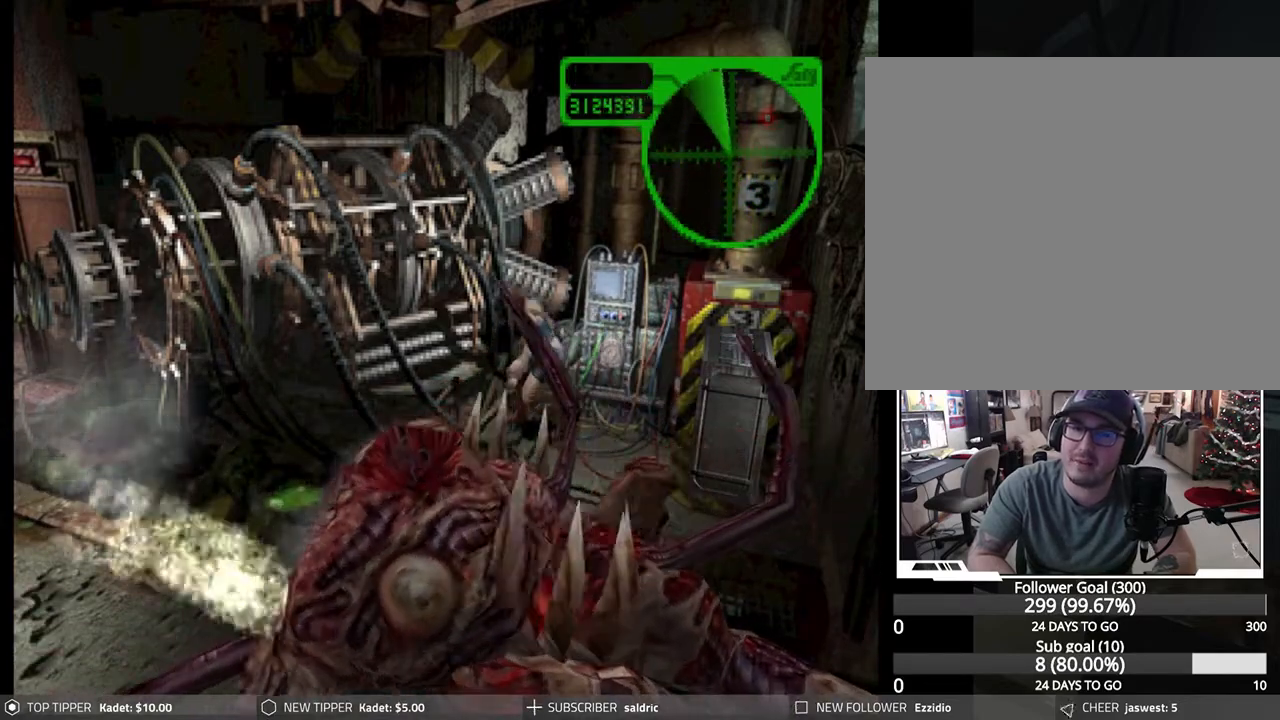
{"buttons": ["DPAD_DOWN"], "left_stick": "center", "events": [[17, "DPAD_DOWN", "up"], [17, "DPAD_RIGHT", "up"], [67, "CROSS", "down"], [83, "DPAD_DOWN", "down"], [100, "DPAD_RIGHT", "down"], [150, "DPAD_RIGHT", "up"], [167, "DPAD_DOWN", "up"], [183, "CROSS", "up"], [200, "DPAD_DOWN", "down"], [217, "DPAD_RIGHT", "down"], [300, "DPAD_RIGHT", "up"], [350, "DPAD_RIGHT", "down"], [417, "DPAD_RIGHT", "up"]]}
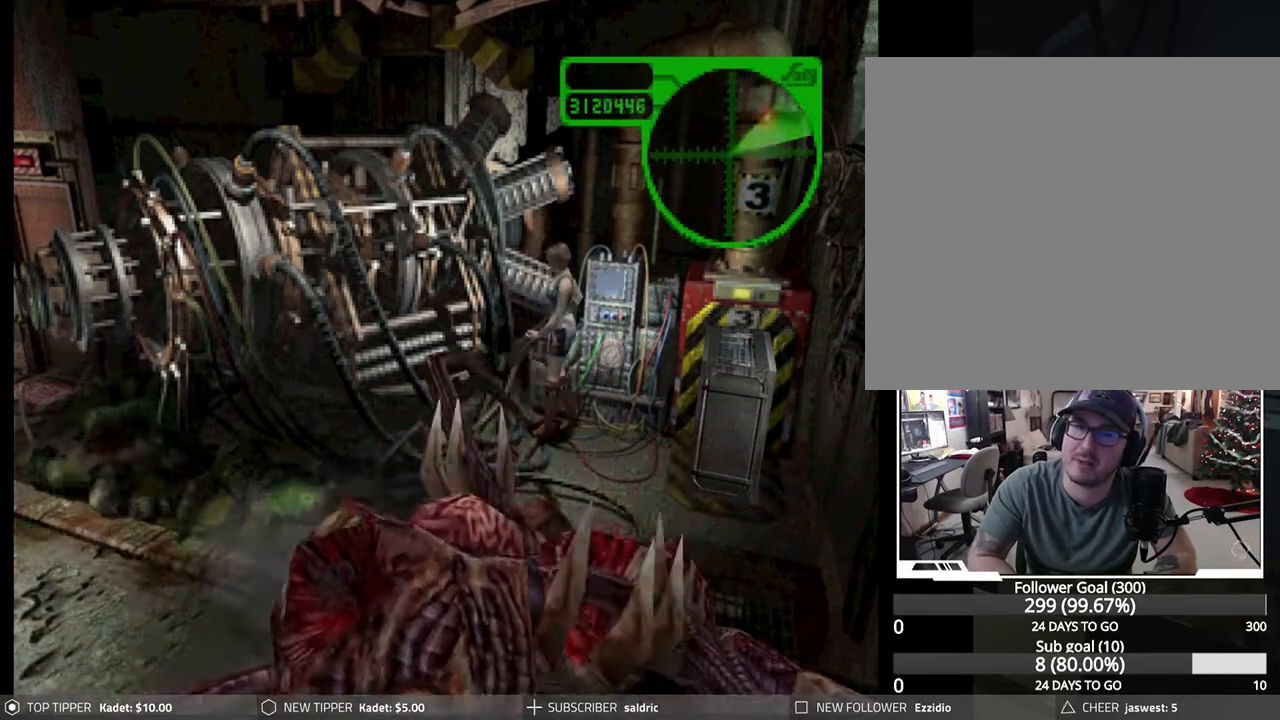
{"buttons": ["DPAD_DOWN", "DPAD_RIGHT"], "left_stick": "center", "events": [[100, "DPAD_RIGHT", "down"]]}
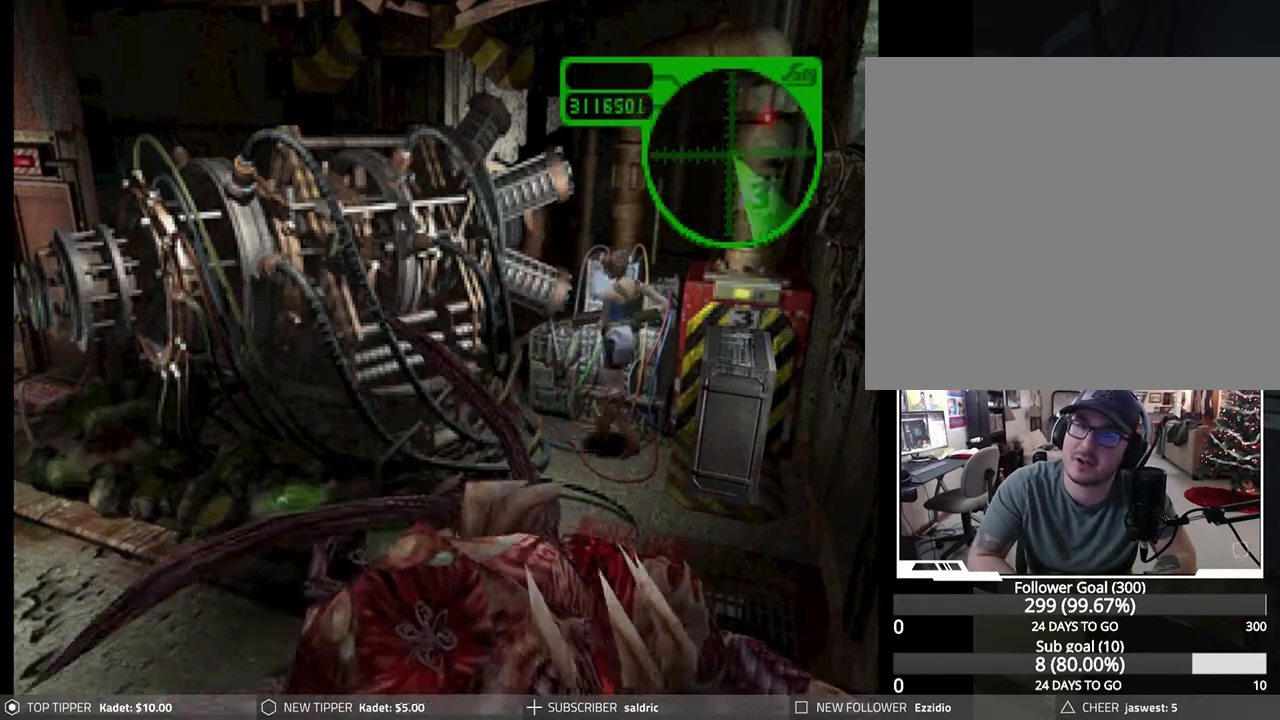
{"buttons": ["DPAD_DOWN", "DPAD_RIGHT"], "left_stick": "center", "events": []}
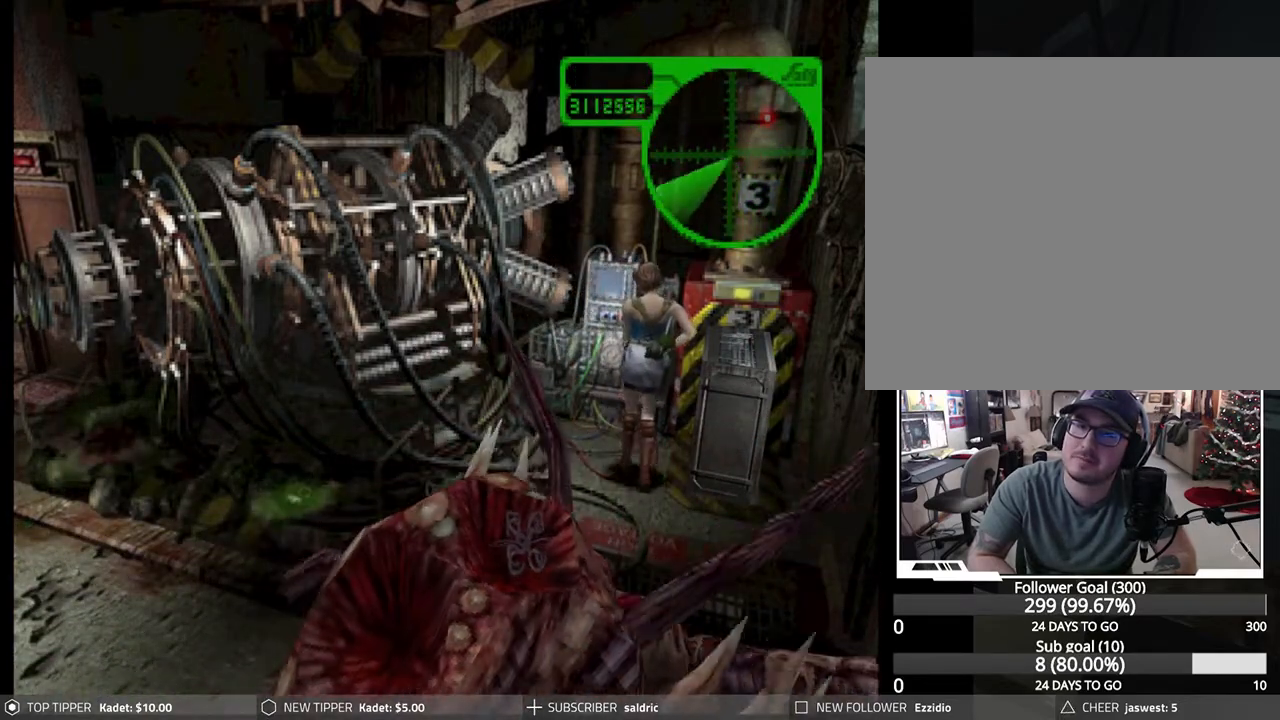
{"buttons": ["DPAD_DOWN", "DPAD_LEFT"], "left_stick": "center", "events": [[200, "DPAD_RIGHT", "up"], [267, "DPAD_LEFT", "down"], [317, "DPAD_LEFT", "up"], [450, "DPAD_LEFT", "down"]]}
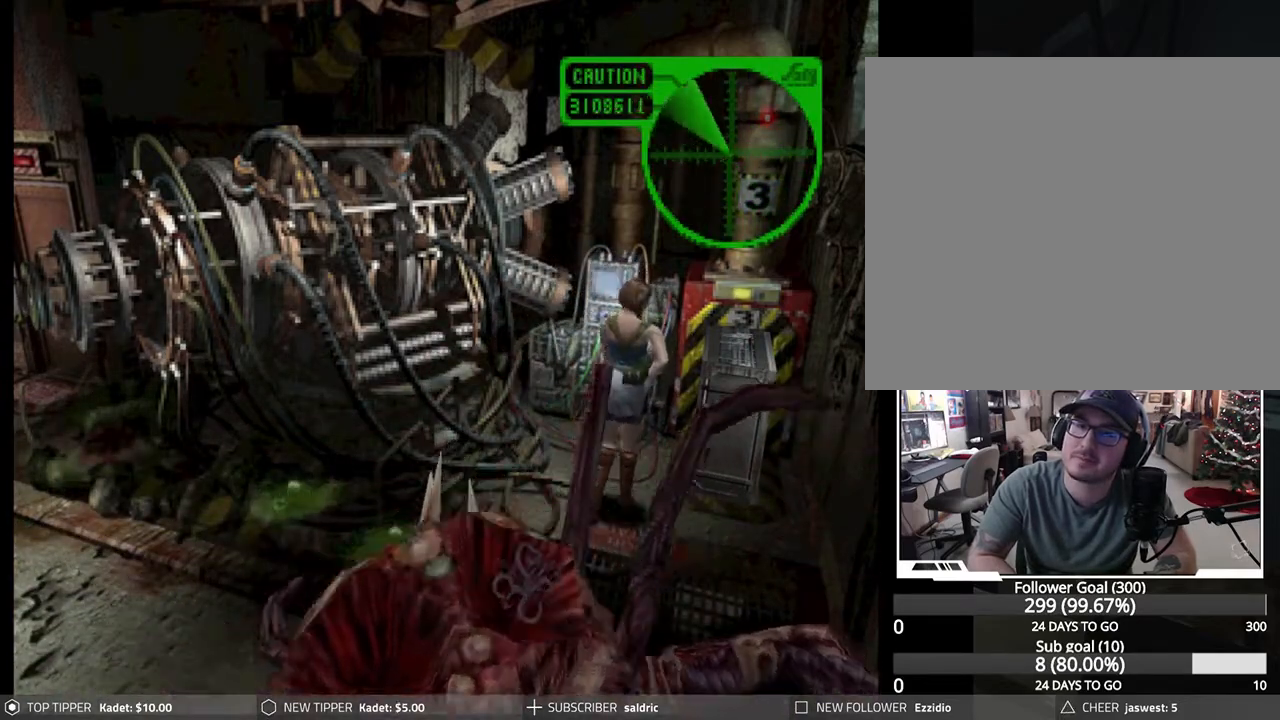
{"buttons": ["DPAD_LEFT"], "left_stick": "center", "events": [[467, "DPAD_DOWN", "up"]]}